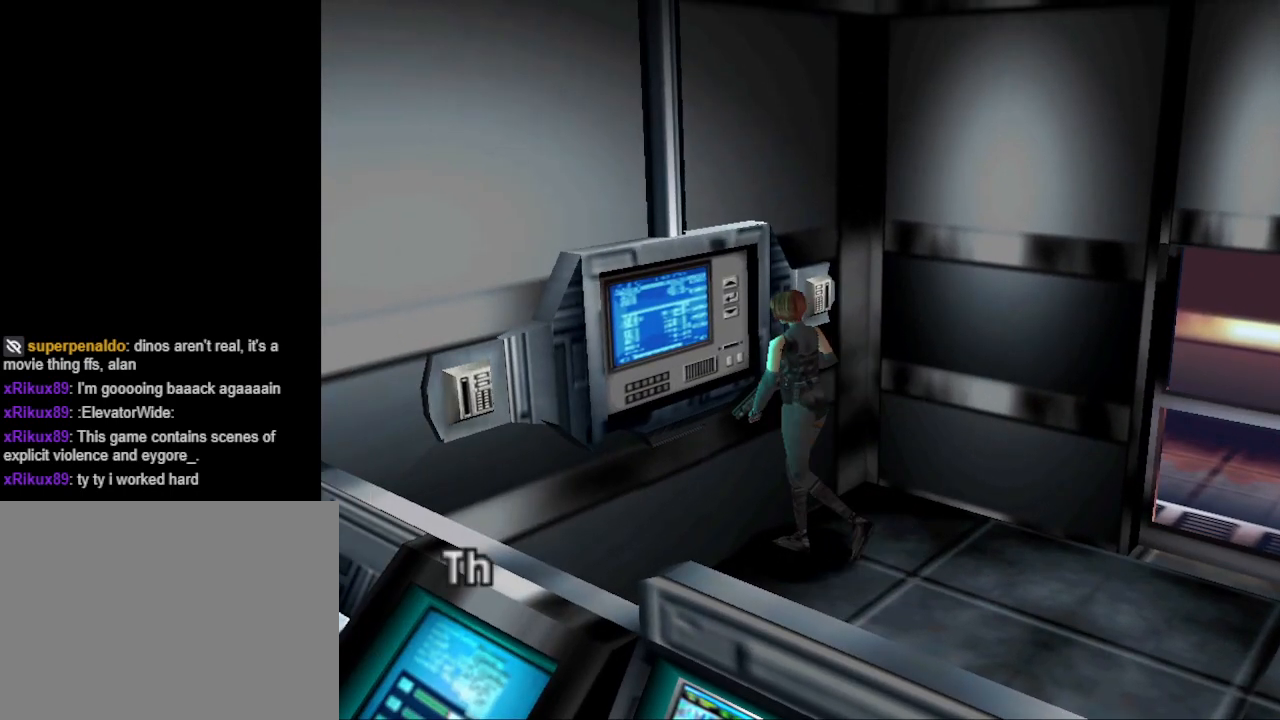
Gameplay with a controller (PlayStation layout); each line is a JSON object with the inputs held at the frame after it. "events" lists button and stick changes between this image and that frame as [ms after this image, input, new state], when the widget could be followed in between. Not read: R1 left_stick right_stick.
{"buttons": ["CROSS"], "events": [[467, "CROSS", "down"]]}
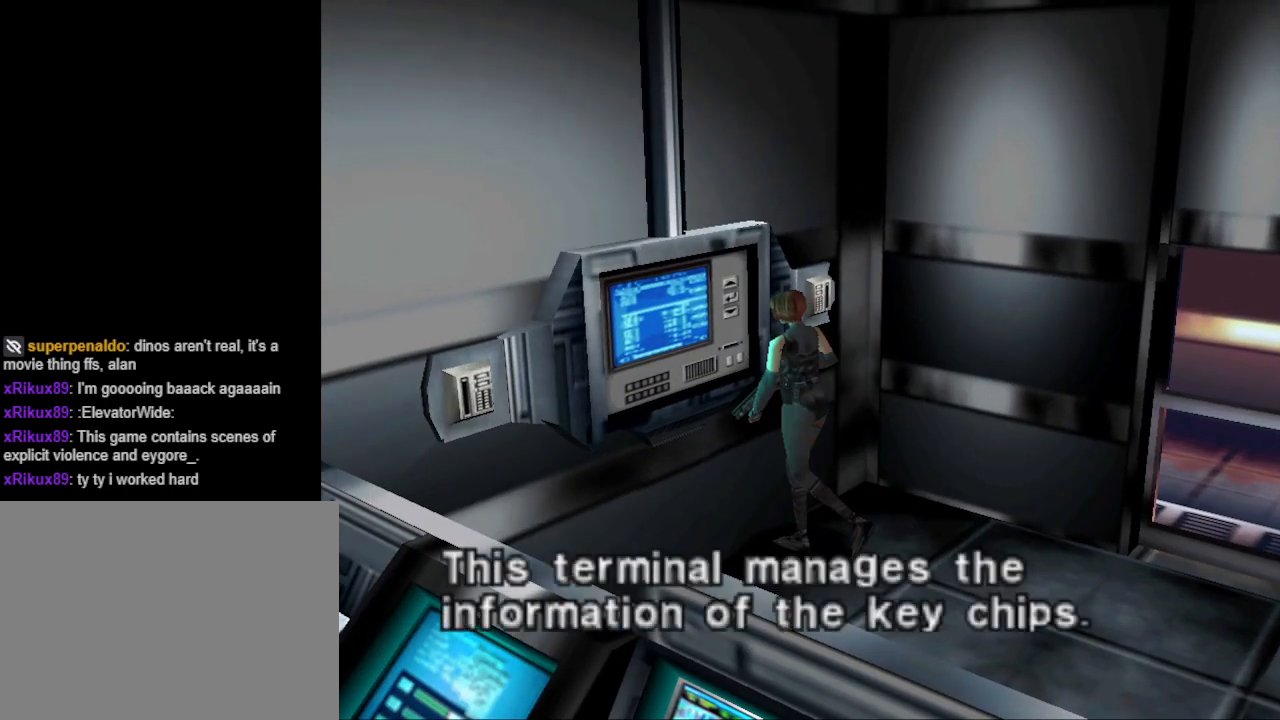
{"buttons": [], "events": [[100, "CROSS", "up"]]}
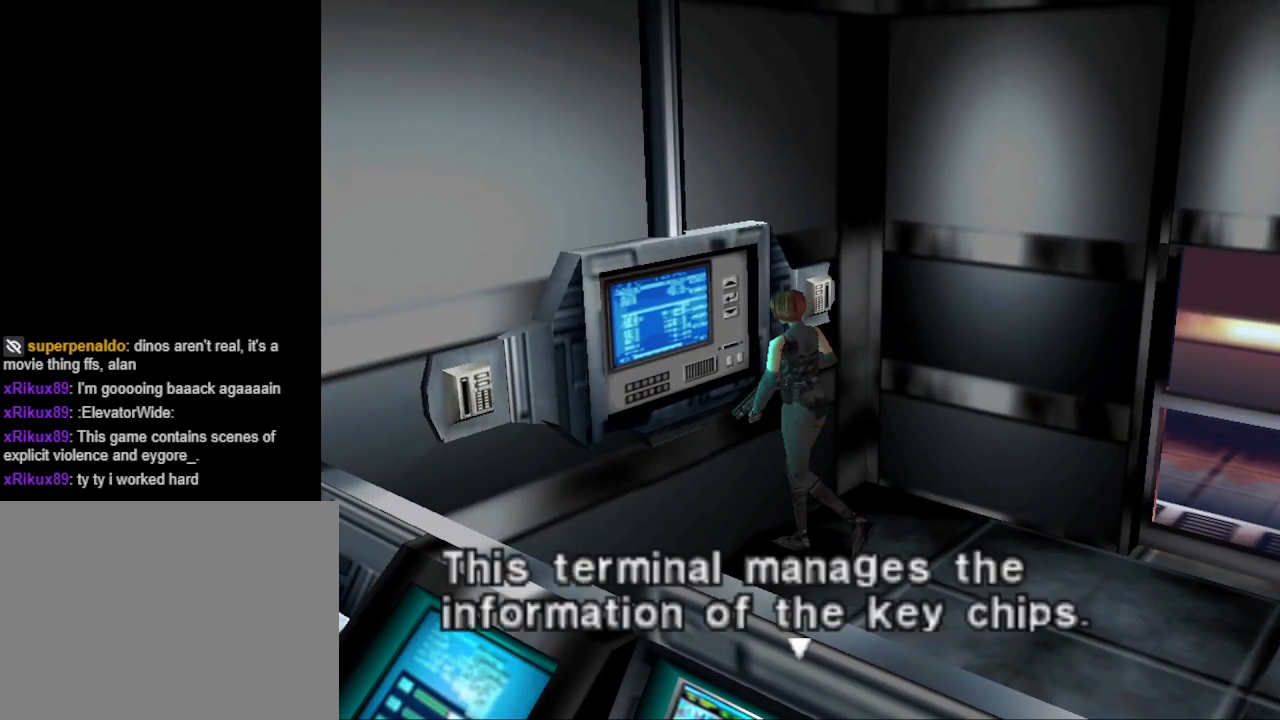
{"buttons": [], "events": [[267, "CROSS", "down"], [400, "CROSS", "up"]]}
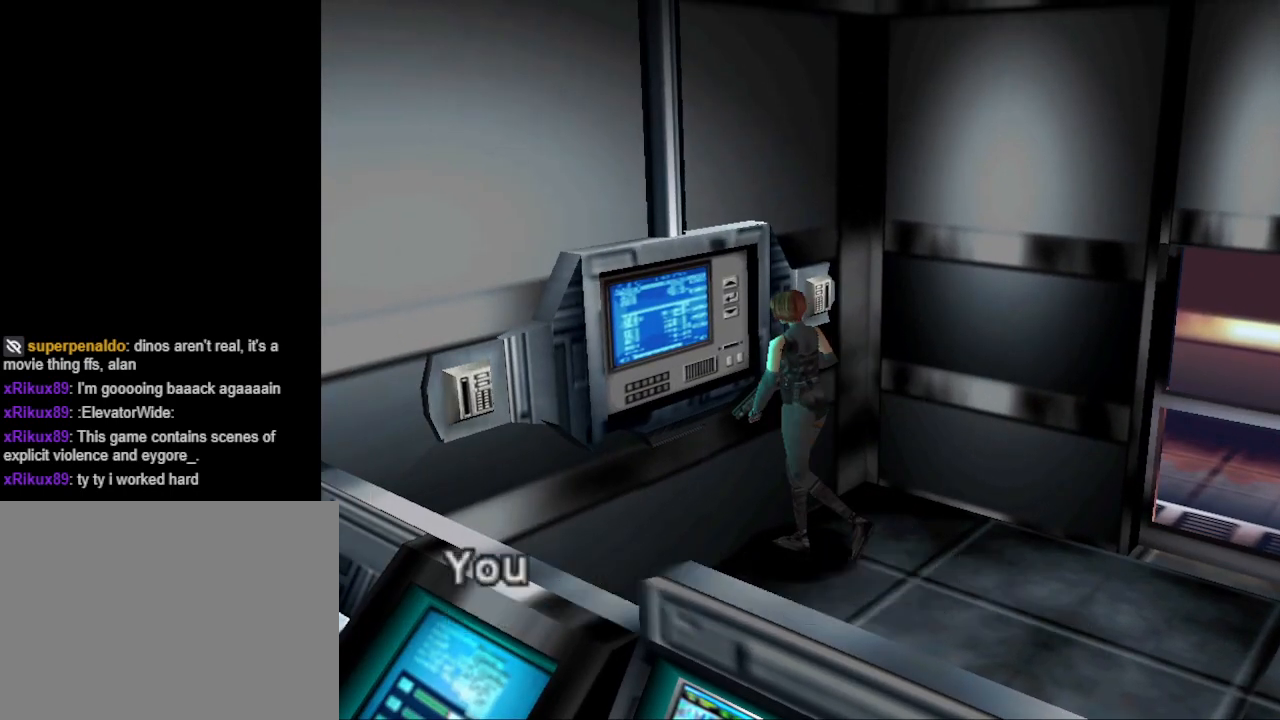
{"buttons": [], "events": [[267, "CROSS", "down"], [400, "CROSS", "up"]]}
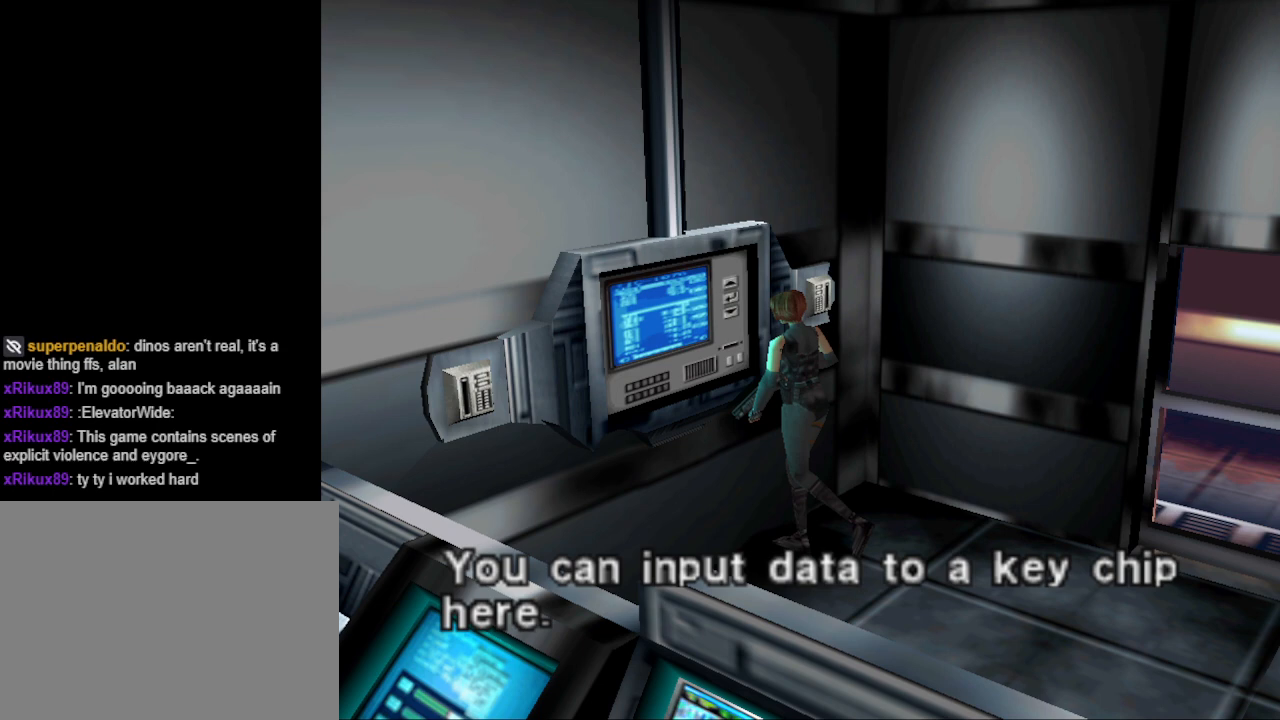
{"buttons": [], "events": []}
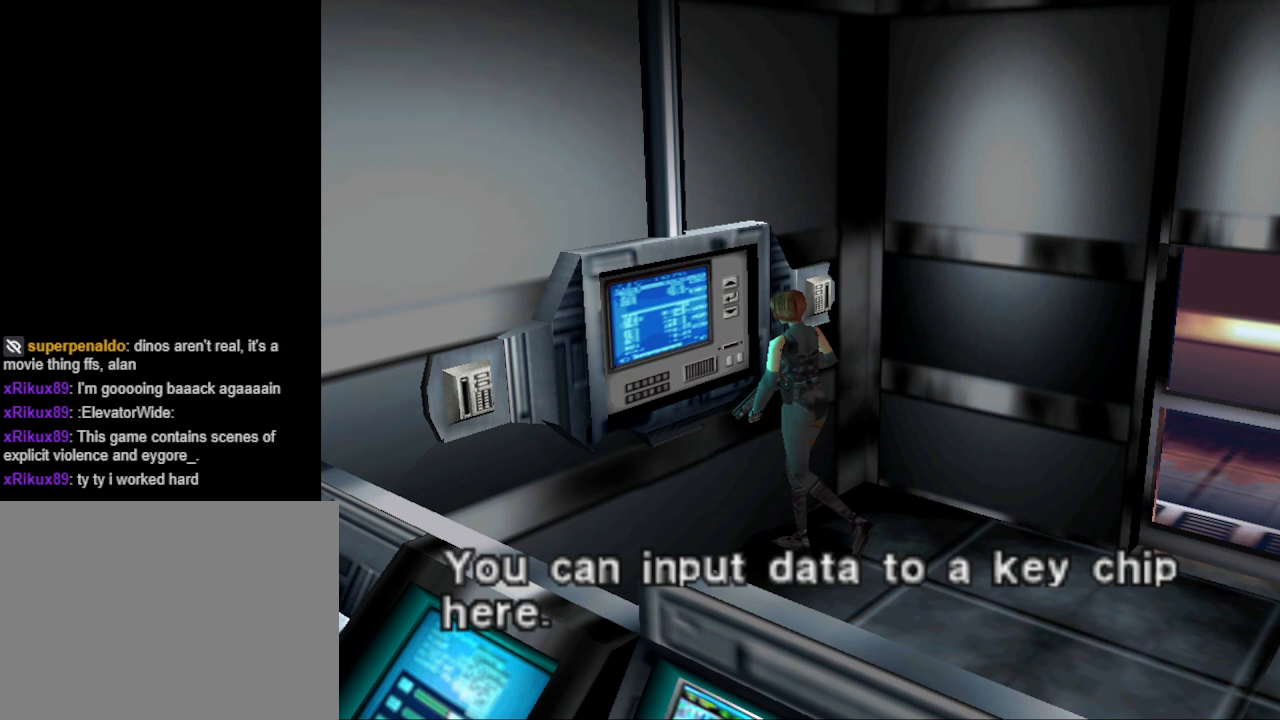
{"buttons": [], "events": []}
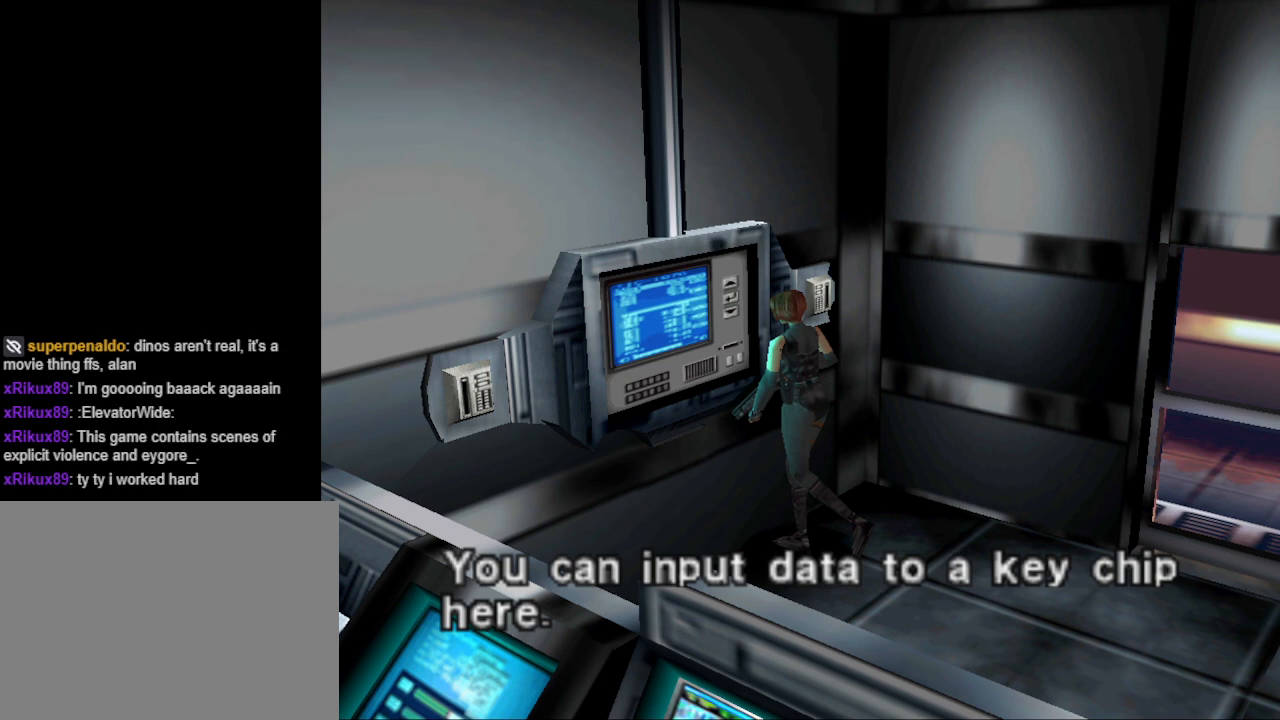
{"buttons": [], "events": []}
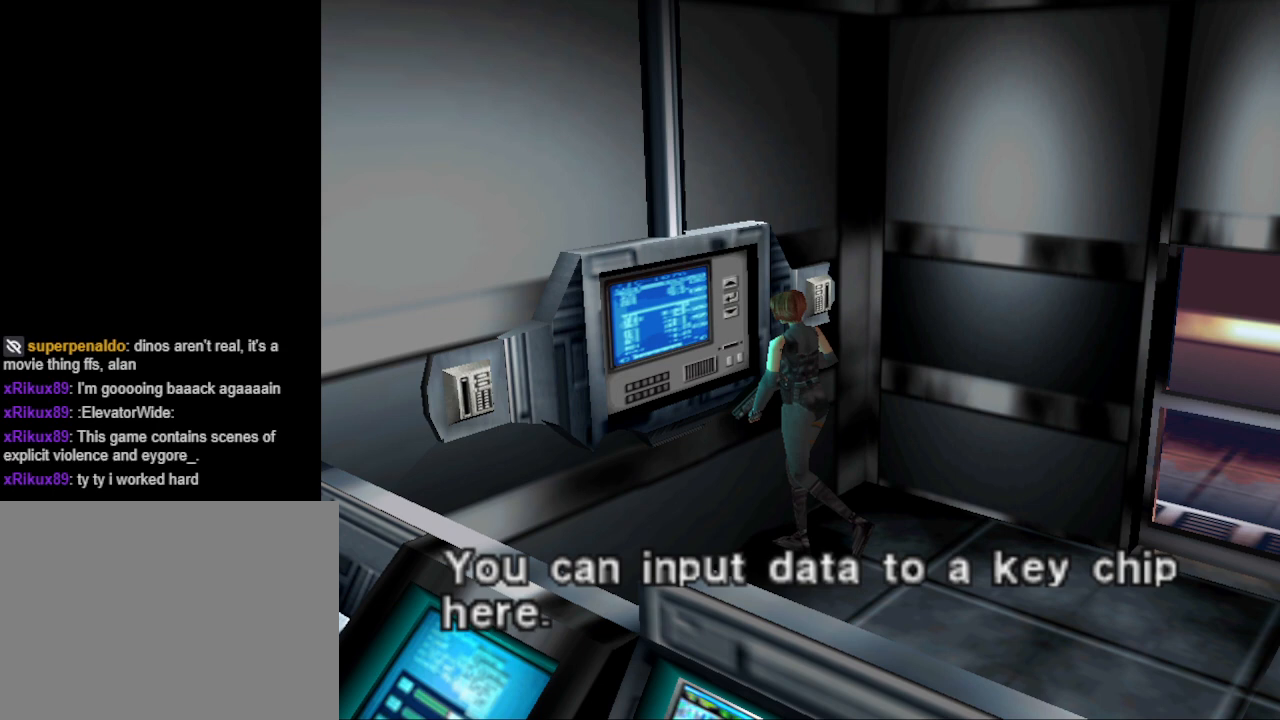
{"buttons": [], "events": []}
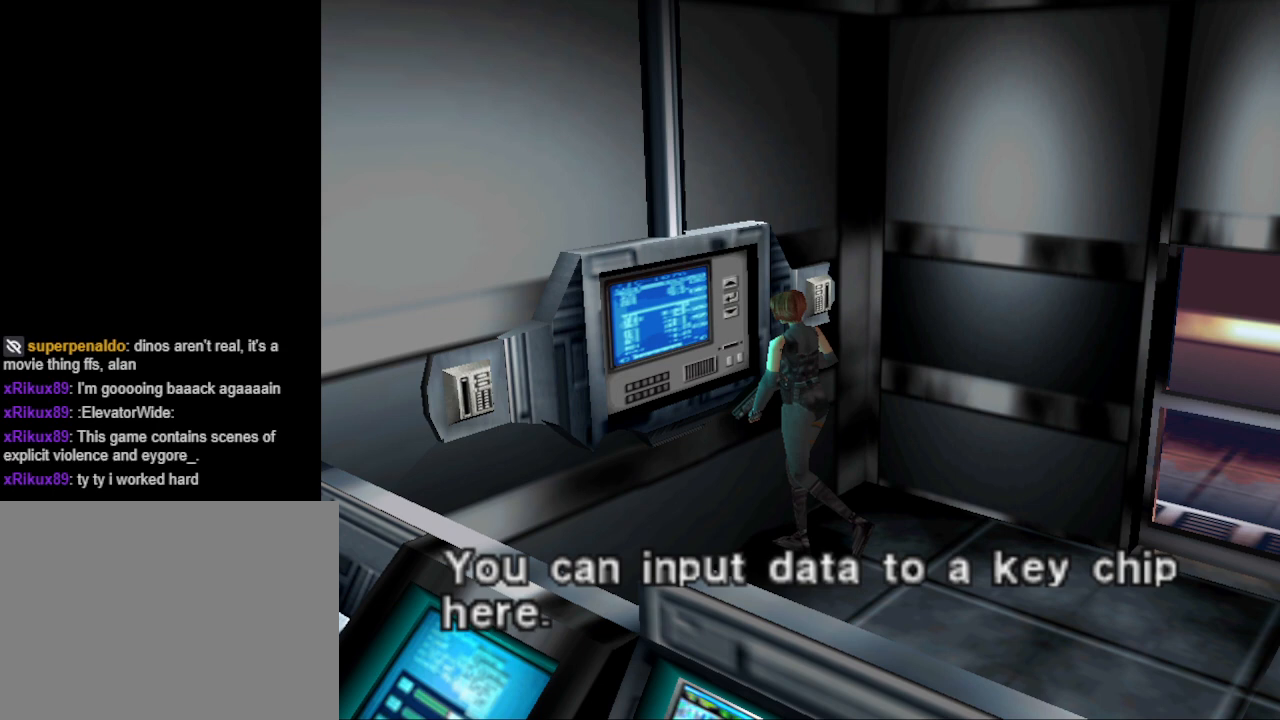
{"buttons": [], "events": []}
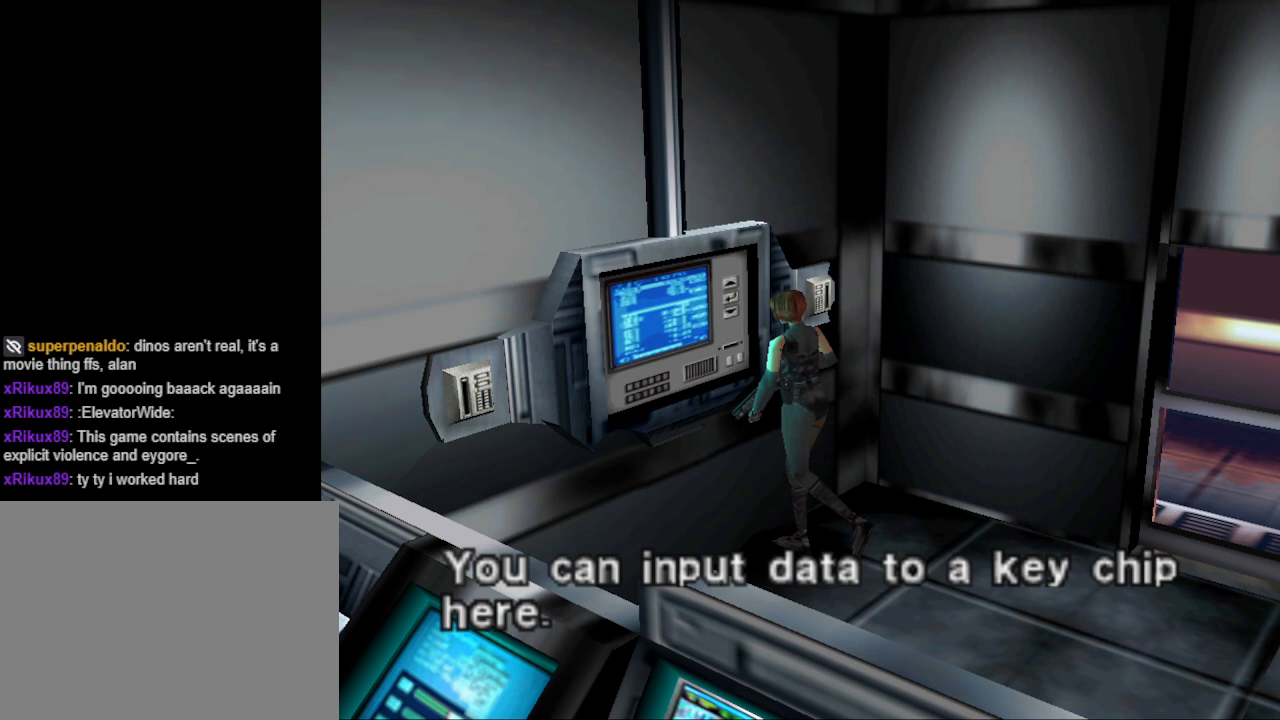
{"buttons": ["CROSS"], "events": [[433, "CROSS", "down"]]}
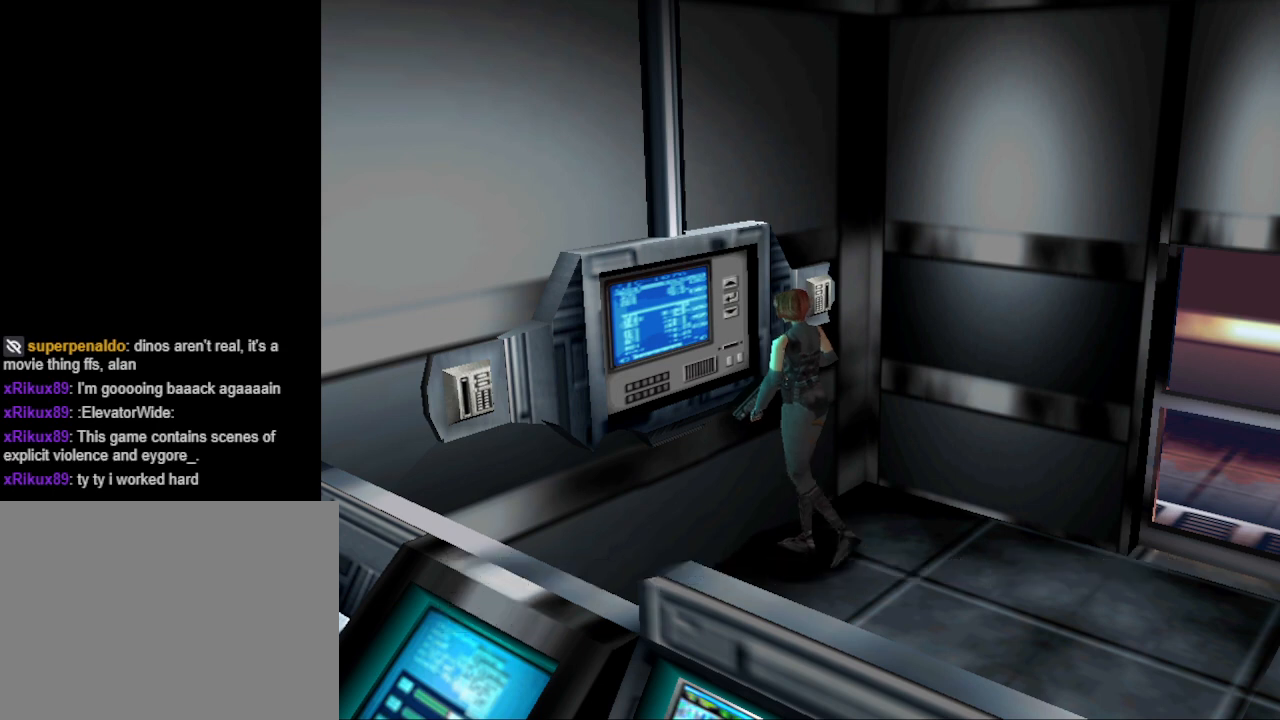
{"buttons": [], "events": [[33, "CROSS", "up"]]}
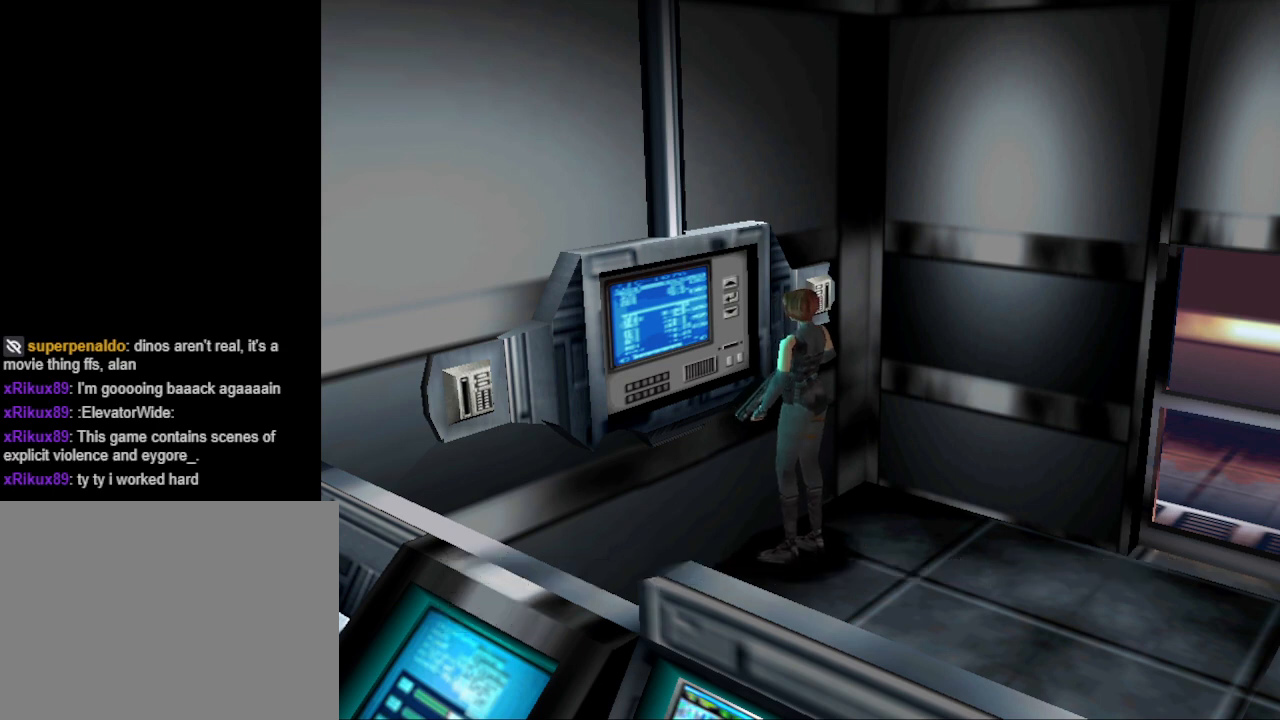
{"buttons": ["DPAD_UP"], "events": [[100, "DPAD_RIGHT", "down"], [300, "DPAD_UP", "down"], [500, "DPAD_RIGHT", "up"]]}
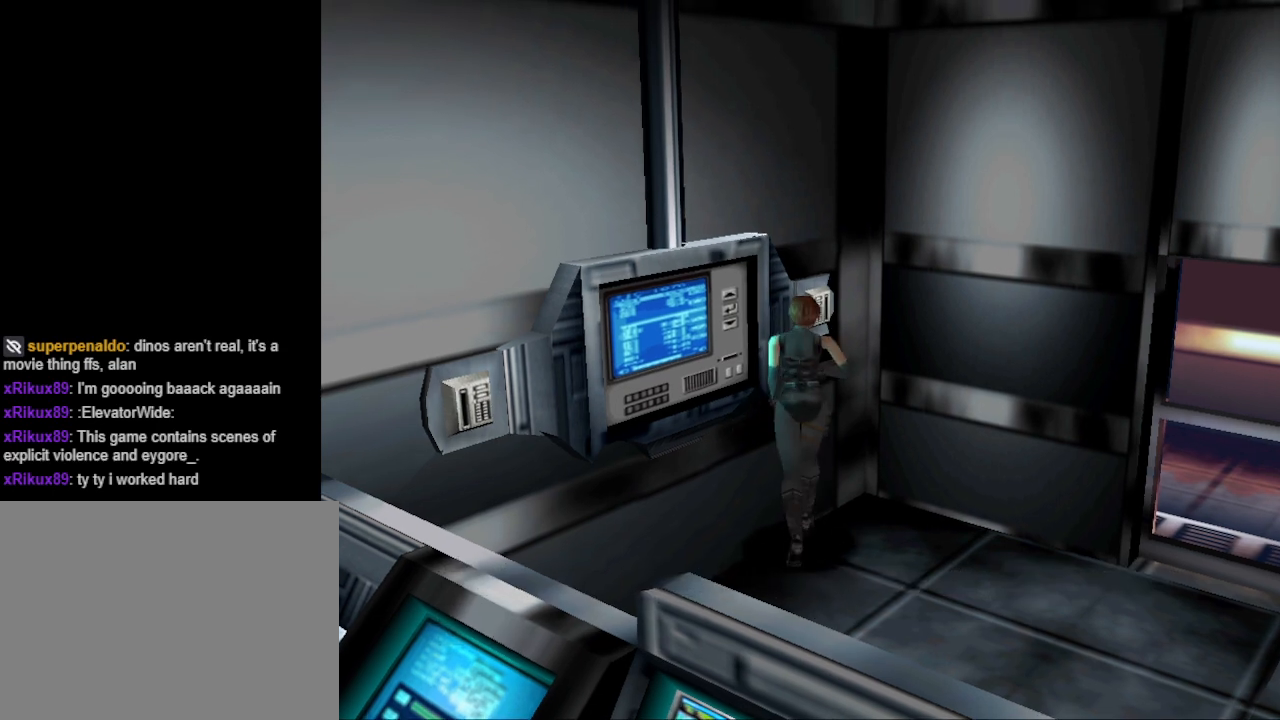
{"buttons": ["DPAD_RIGHT"], "events": [[267, "DPAD_RIGHT", "down"], [300, "DPAD_UP", "up"]]}
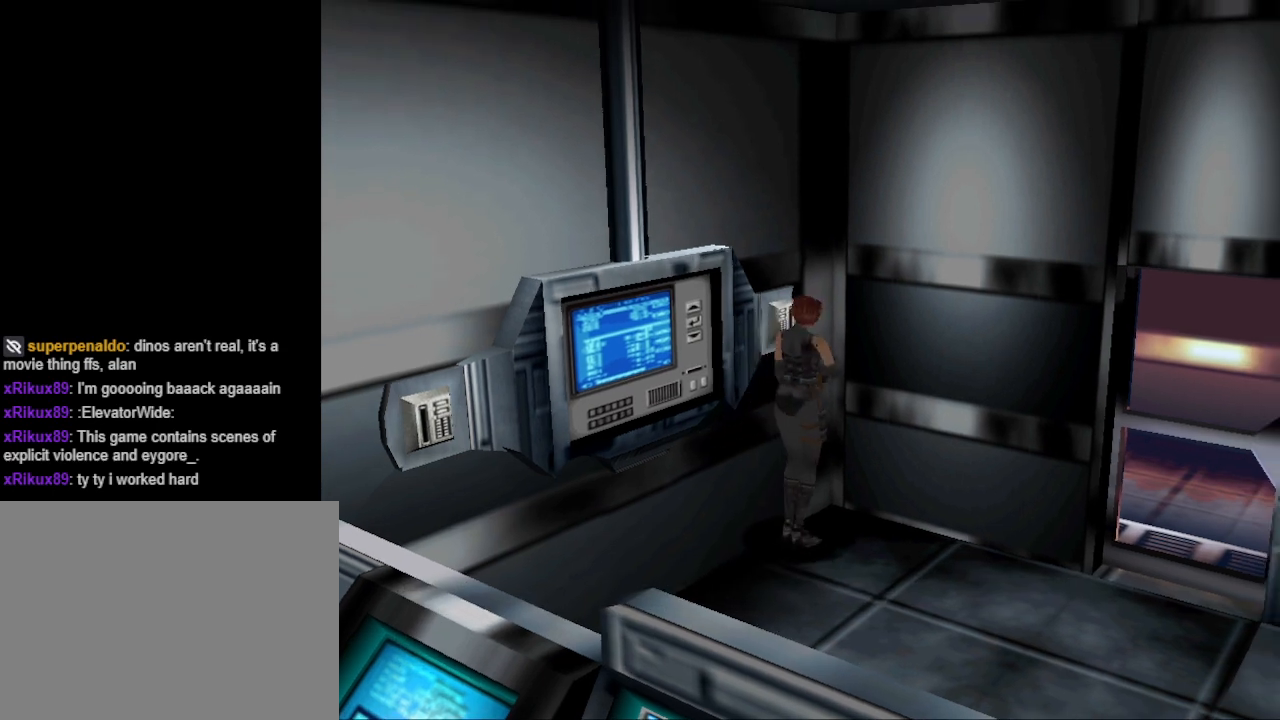
{"buttons": ["CIRCLE", "DPAD_UP"], "events": [[167, "DPAD_UP", "down"], [200, "DPAD_RIGHT", "up"], [233, "CIRCLE", "down"]]}
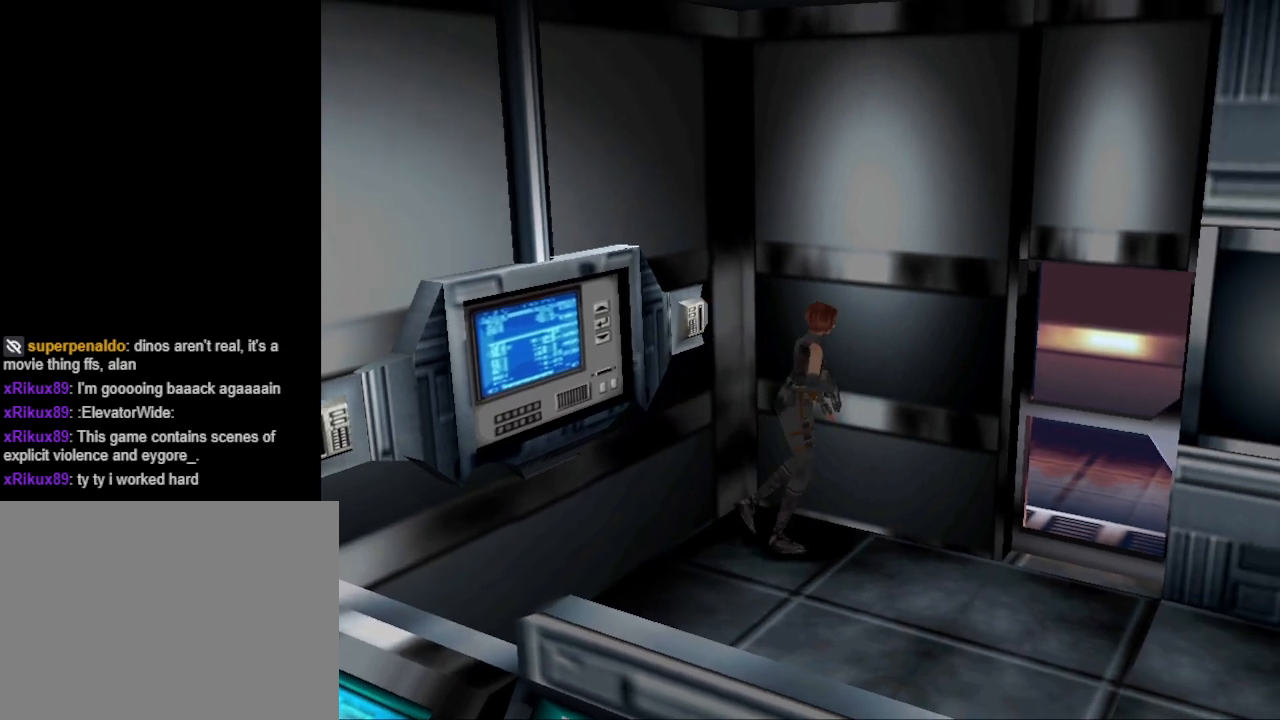
{"buttons": ["CIRCLE", "DPAD_UP"], "events": [[200, "DPAD_RIGHT", "down"], [300, "DPAD_UP", "up"], [433, "DPAD_RIGHT", "up"], [500, "DPAD_UP", "down"]]}
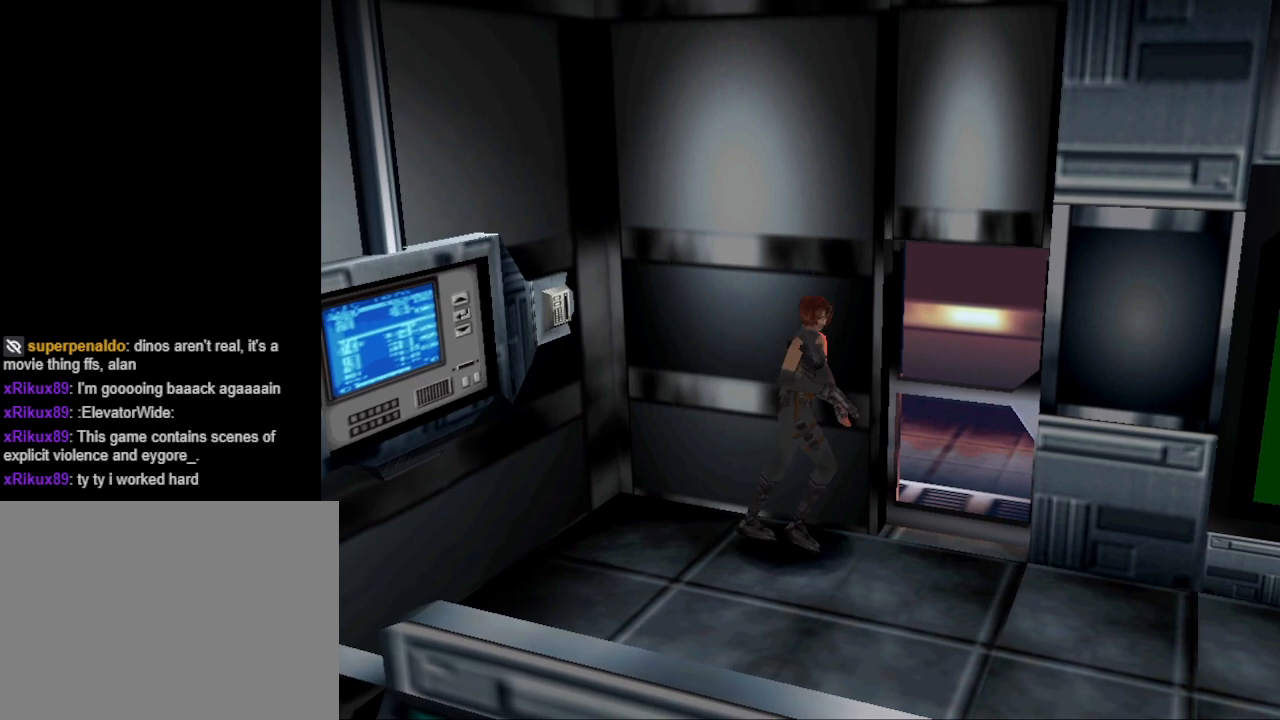
{"buttons": ["CIRCLE", "DPAD_UP"], "events": [[33, "DPAD_UP", "up"], [133, "CIRCLE", "up"], [367, "DPAD_UP", "down"], [433, "CIRCLE", "down"]]}
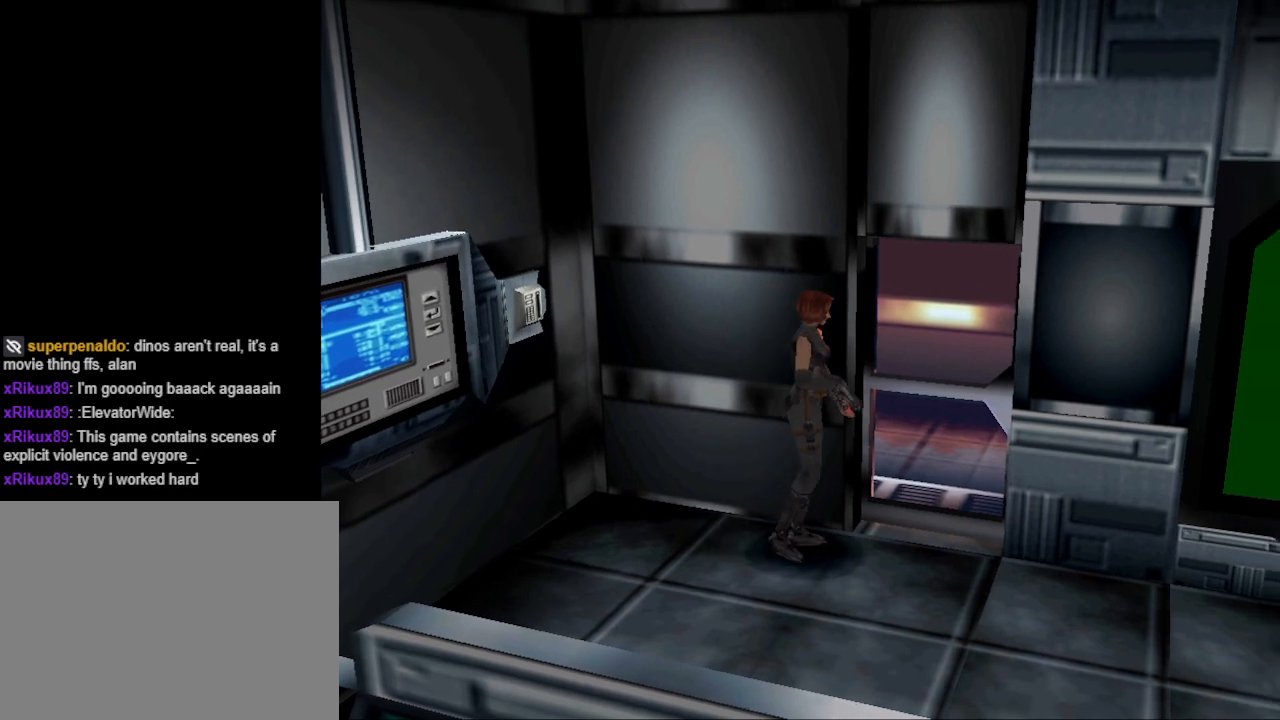
{"buttons": ["DPAD_LEFT"], "events": [[167, "DPAD_UP", "up"], [200, "CIRCLE", "up"], [200, "DPAD_LEFT", "down"]]}
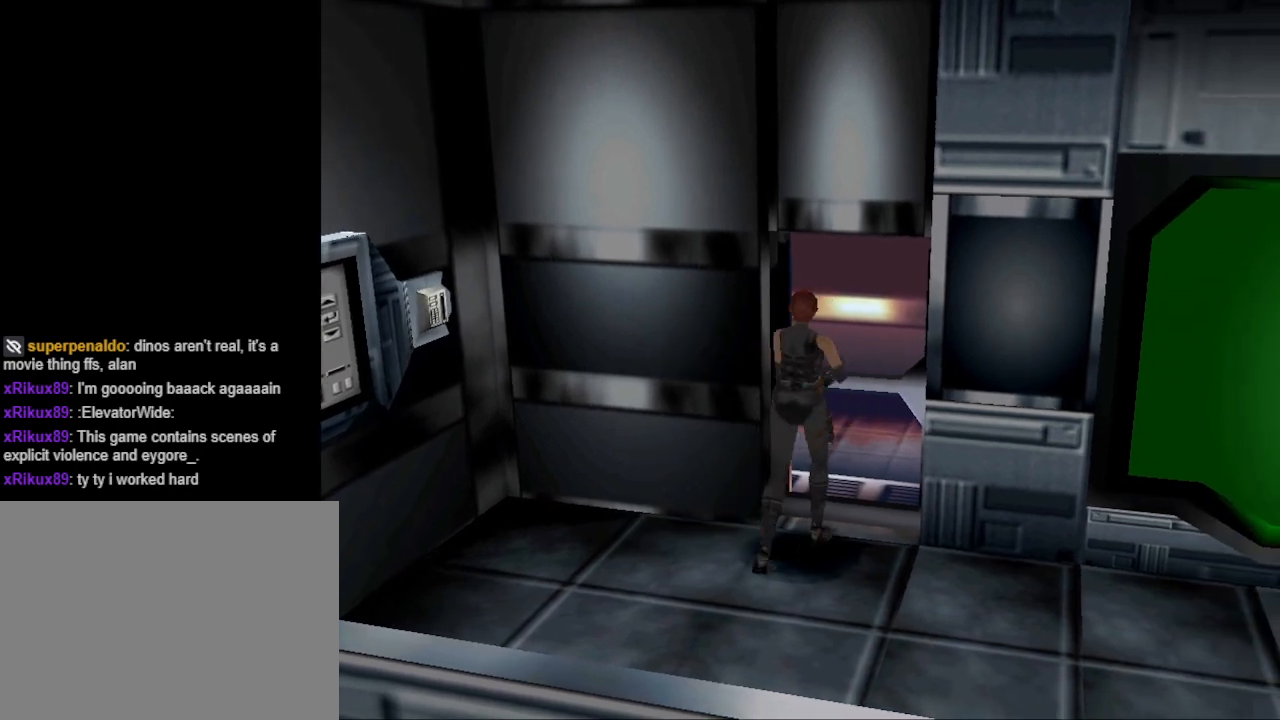
{"buttons": ["DPAD_RIGHT"], "events": [[67, "DPAD_LEFT", "up"], [100, "DPAD_UP", "down"], [333, "DPAD_RIGHT", "down"], [333, "DPAD_UP", "up"]]}
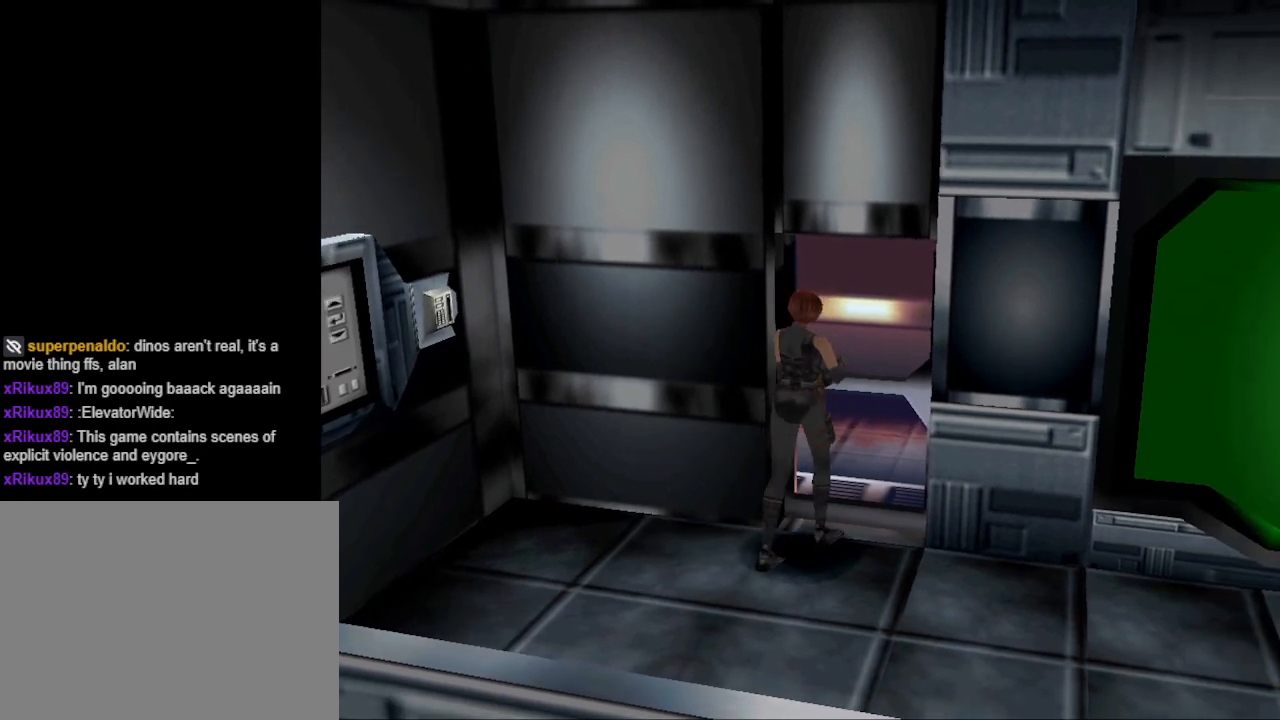
{"buttons": ["DPAD_UP"], "events": [[300, "DPAD_UP", "down"], [467, "DPAD_RIGHT", "up"]]}
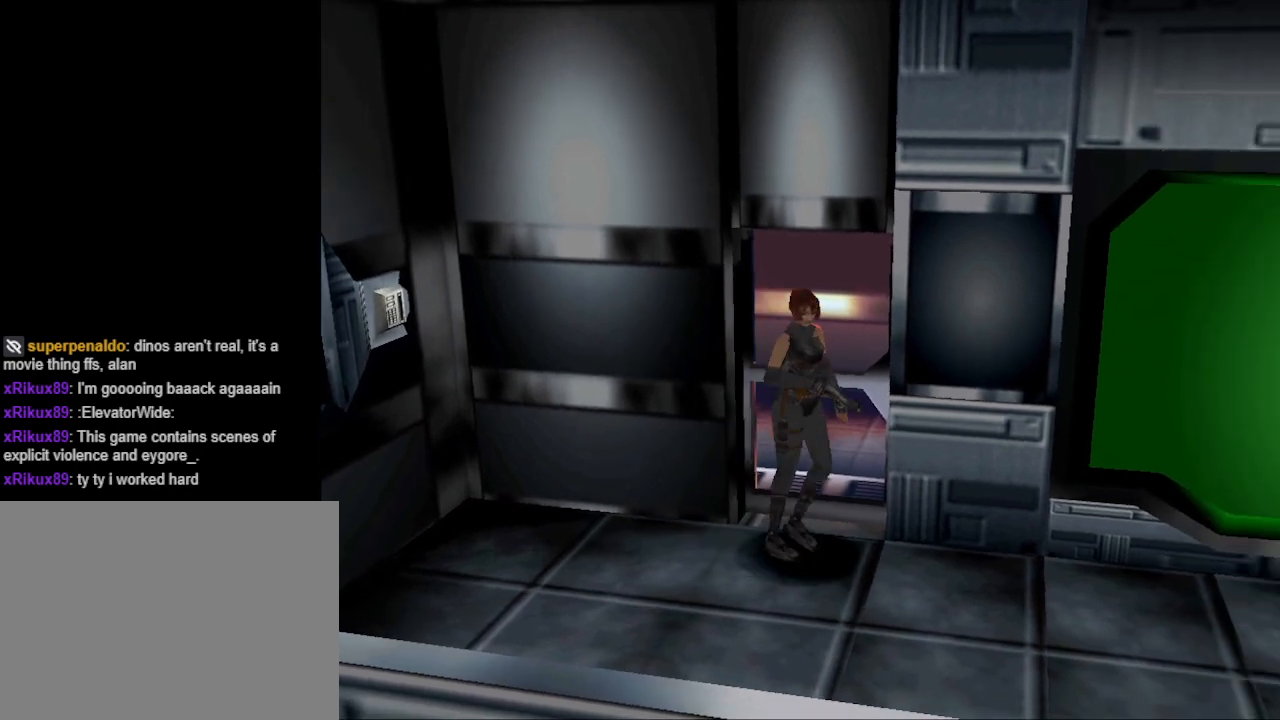
{"buttons": ["DPAD_LEFT"], "events": [[67, "DPAD_UP", "up"], [167, "DPAD_LEFT", "down"]]}
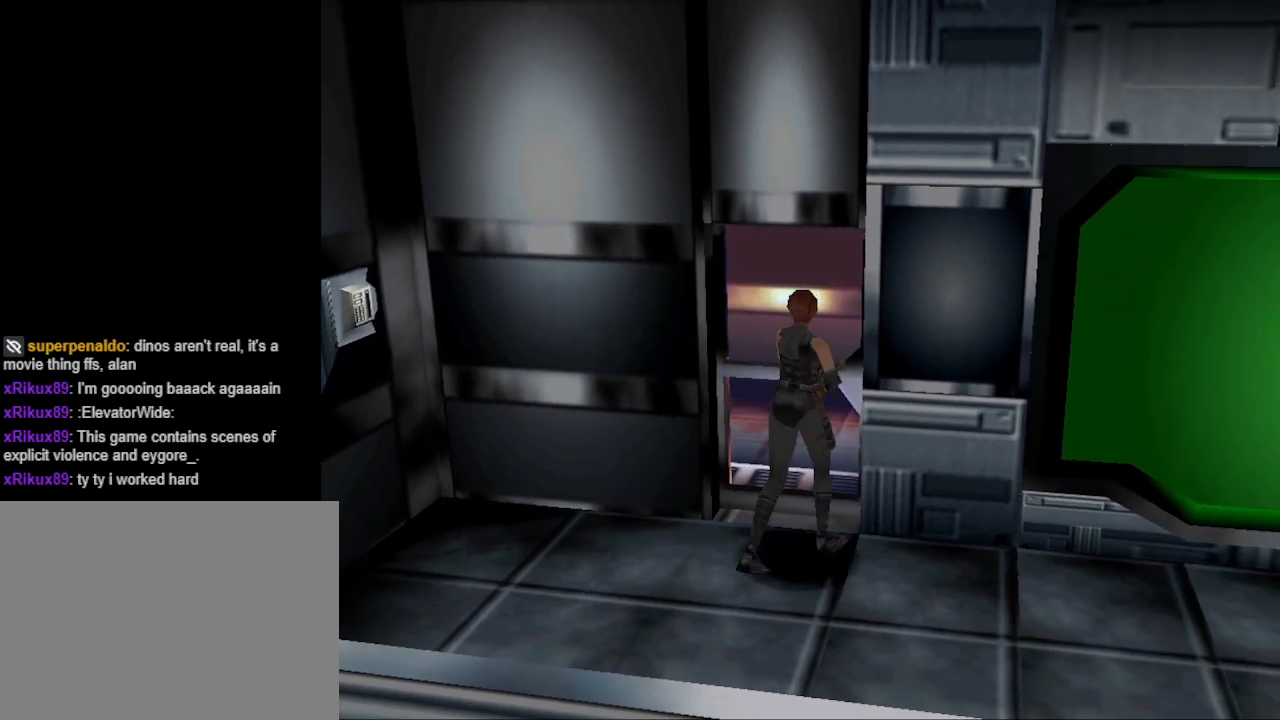
{"buttons": [], "events": [[233, "DPAD_LEFT", "up"]]}
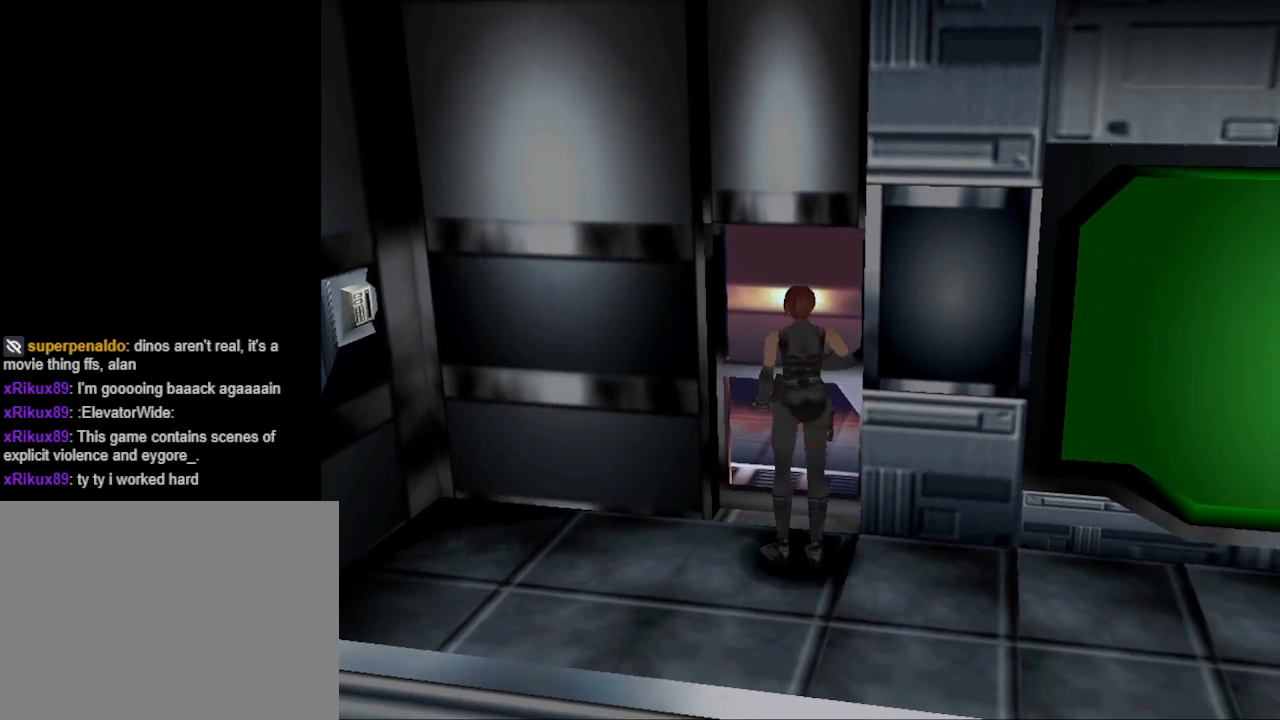
{"buttons": [], "events": []}
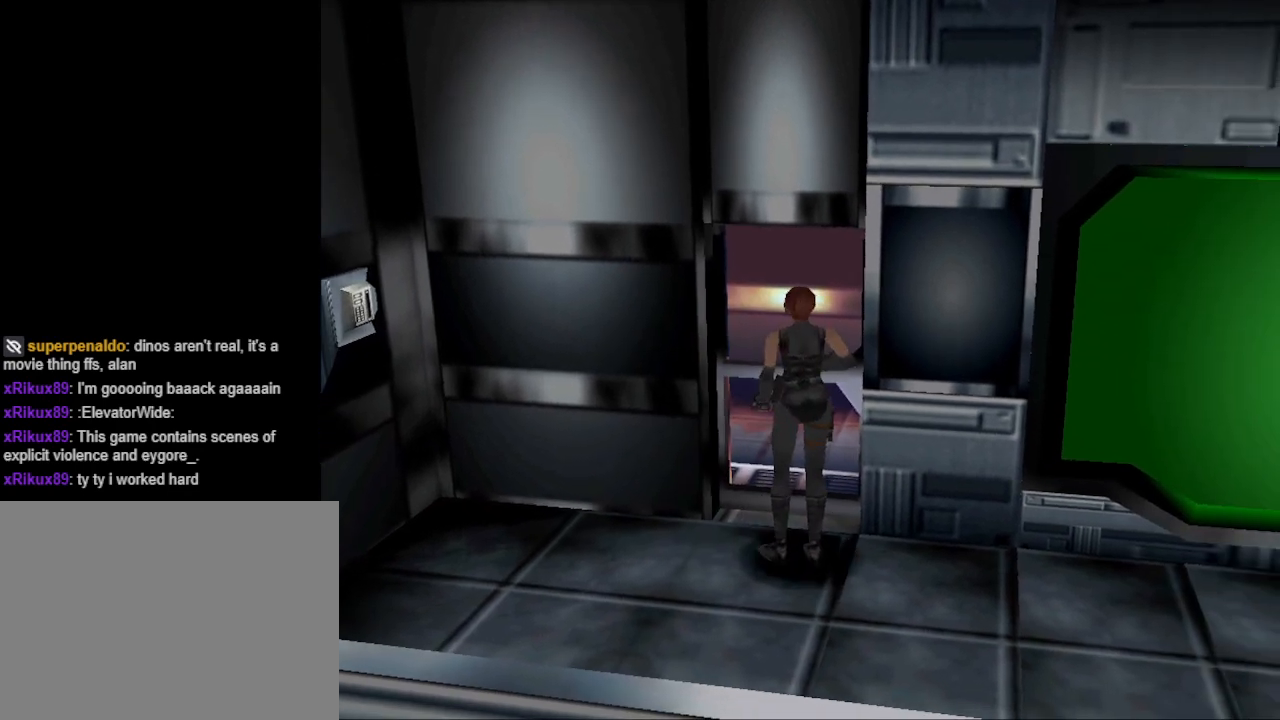
{"buttons": [], "events": []}
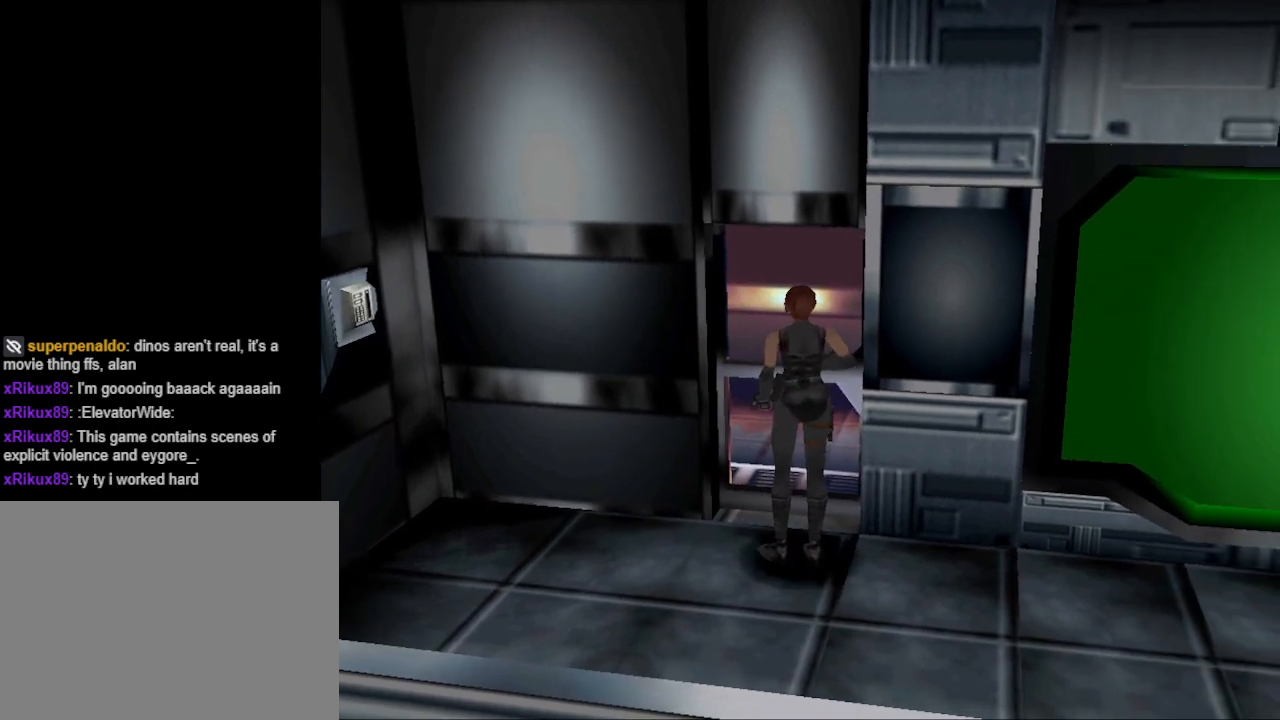
{"buttons": [], "events": []}
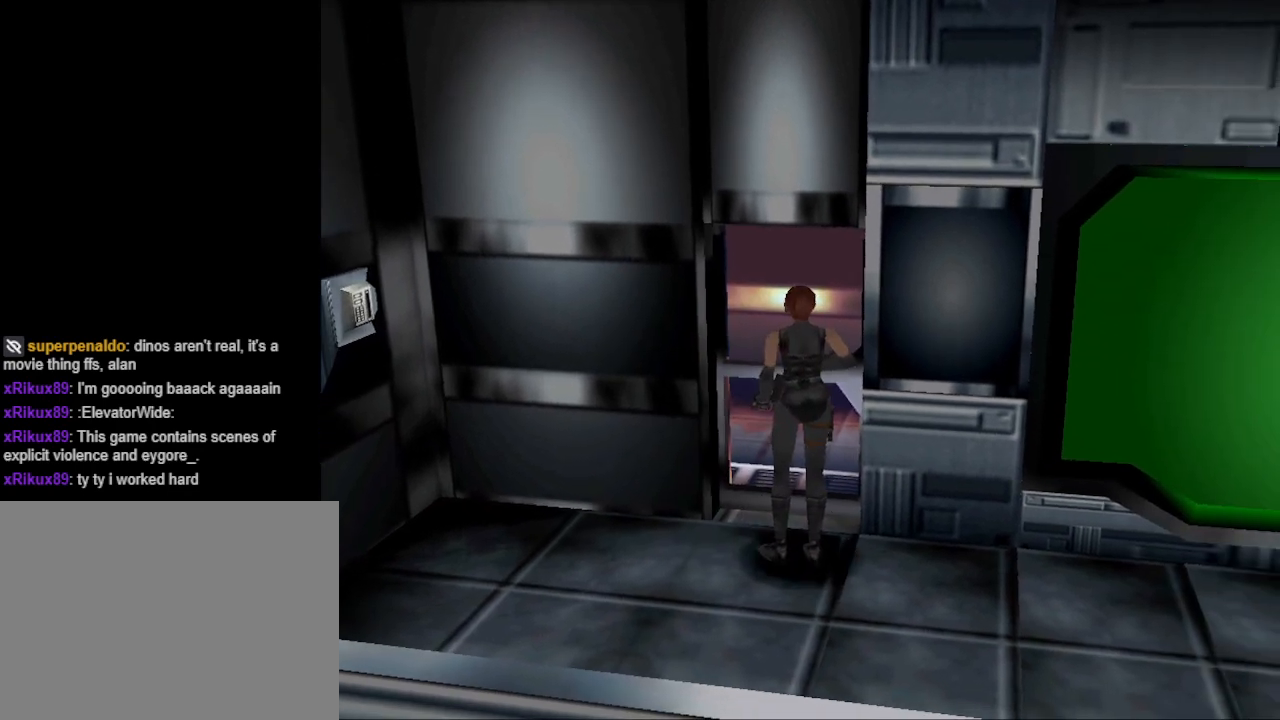
{"buttons": [], "events": []}
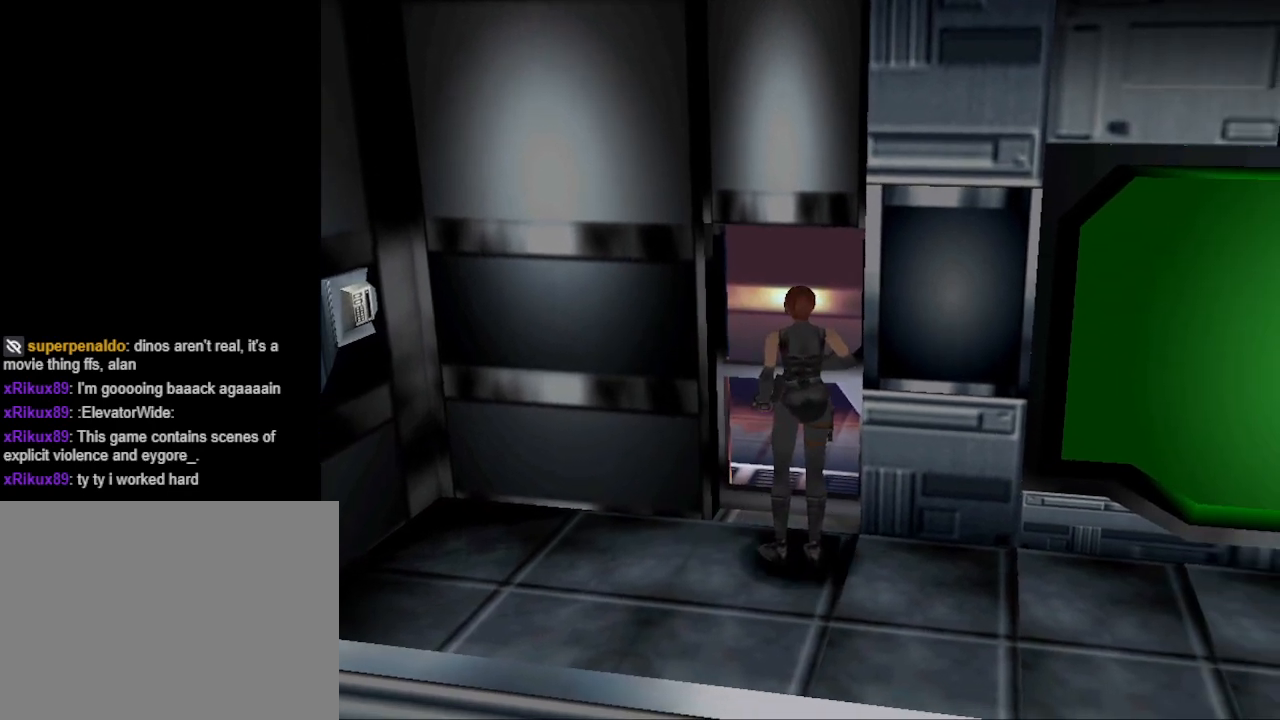
{"buttons": [], "events": []}